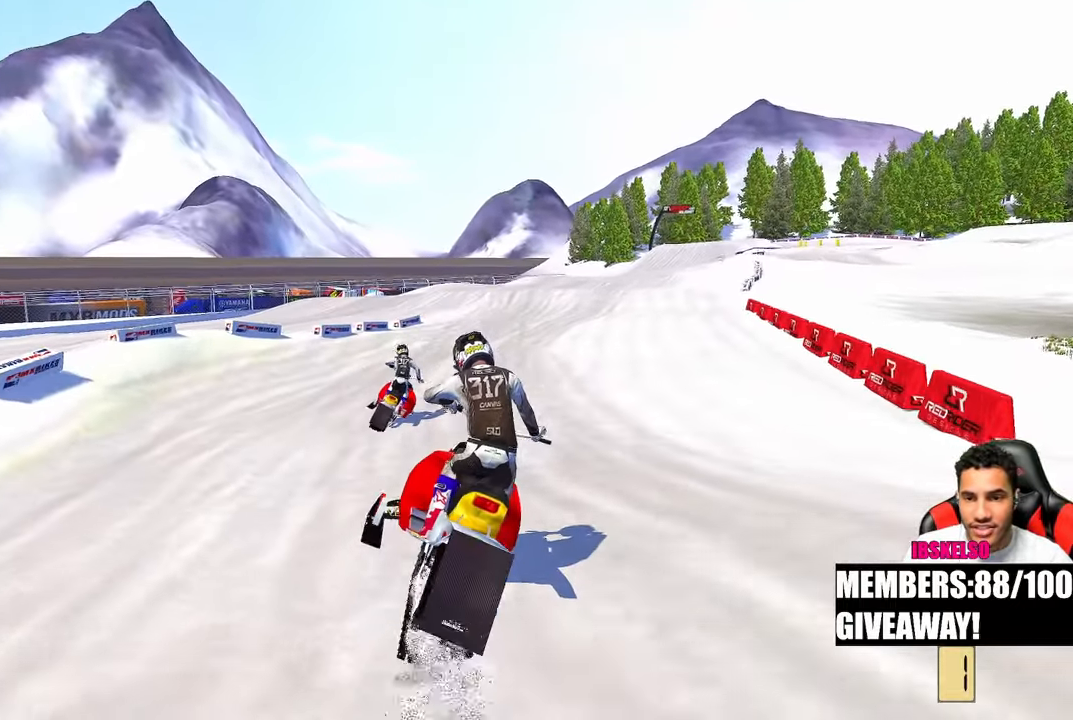
Gameplay with a controller (PlayStation layout); each line is a JSON object with the inputs held at the frame after it. "events" lists button and stick changes between this image and that frame as [ms after this image, input, new state], when the widget could be followed in between. Not read: R2 other_buttons.
{"buttons": ["R3"], "left_stick": "up", "right_stick": "up-left", "events": [[167, "right_stick", "up-left"], [433, "R3", "down"]]}
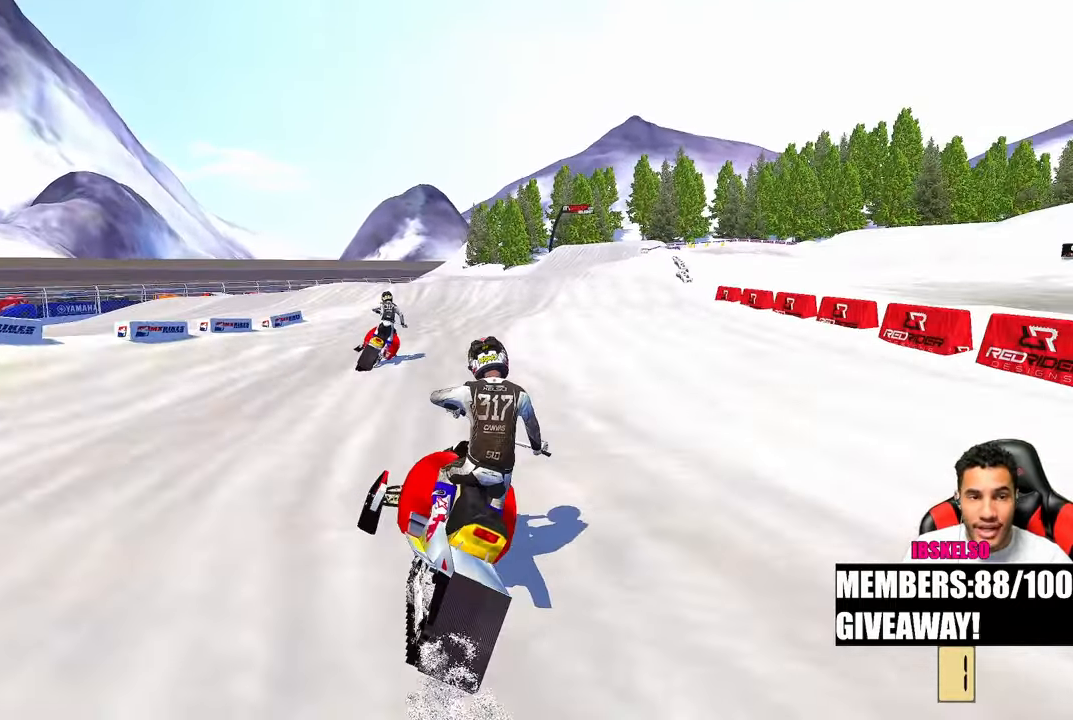
{"buttons": [], "left_stick": "up-right", "right_stick": "up-left", "events": [[50, "R3", "up"], [267, "left_stick", "up-right"]]}
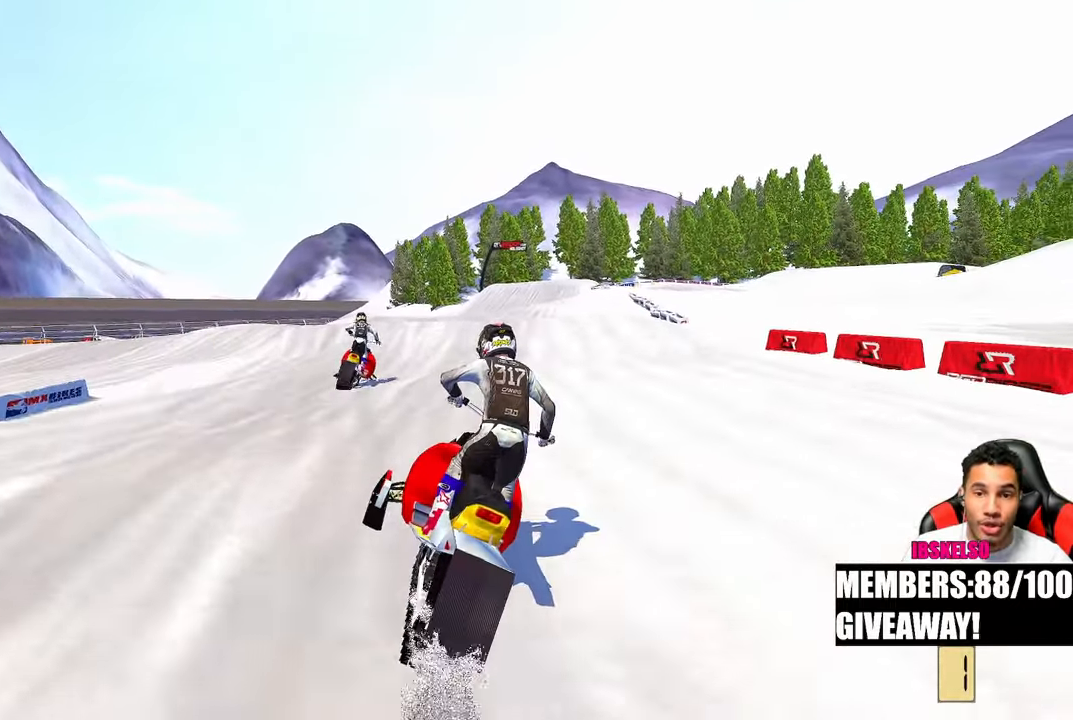
{"buttons": [], "left_stick": "center", "right_stick": "up-left", "events": [[183, "left_stick", "center"]]}
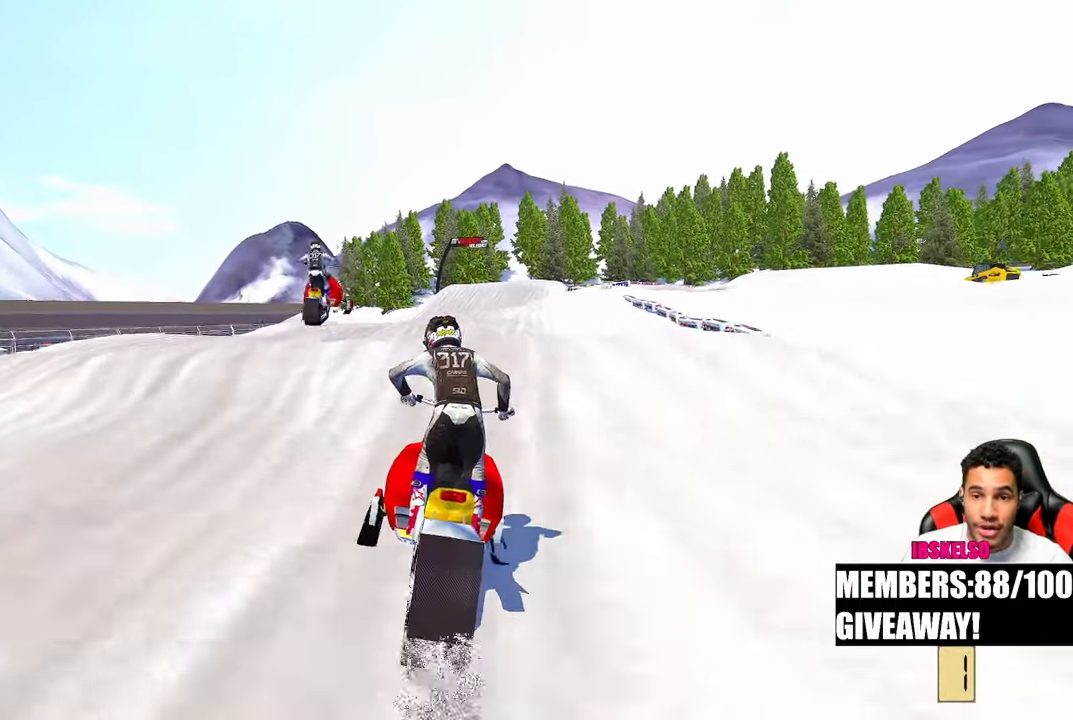
{"buttons": [], "left_stick": "center", "right_stick": "up", "events": [[33, "right_stick", "down-left"], [233, "right_stick", "up"]]}
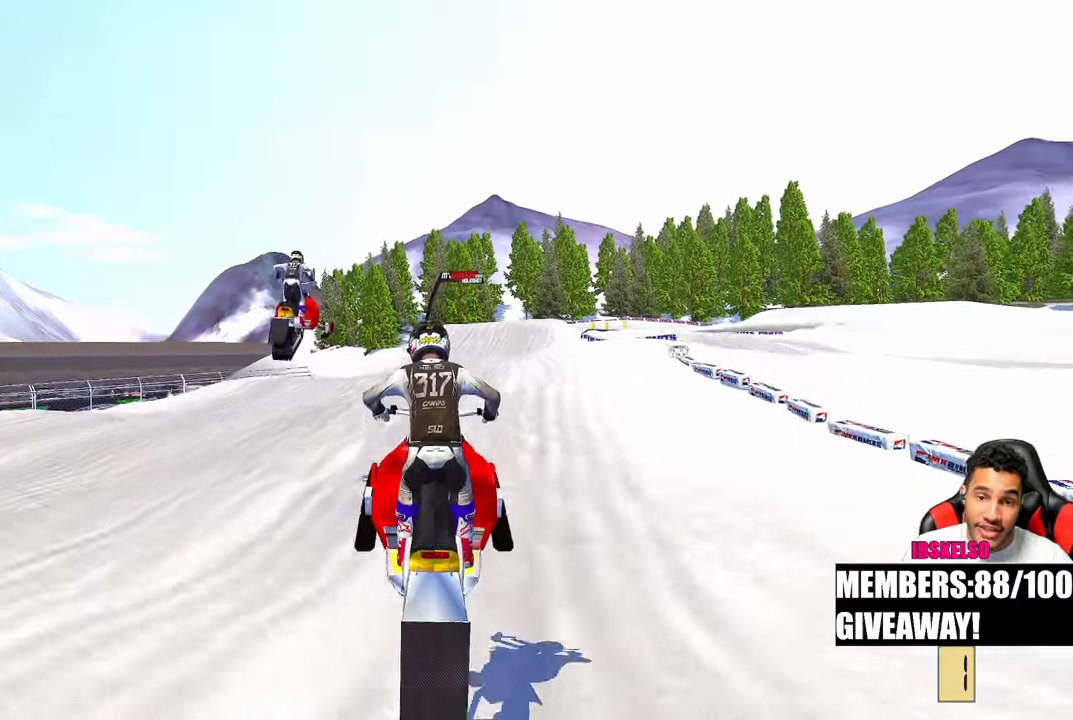
{"buttons": [], "left_stick": "up-right", "right_stick": "up-left", "events": [[367, "right_stick", "up-left"], [500, "left_stick", "up-right"]]}
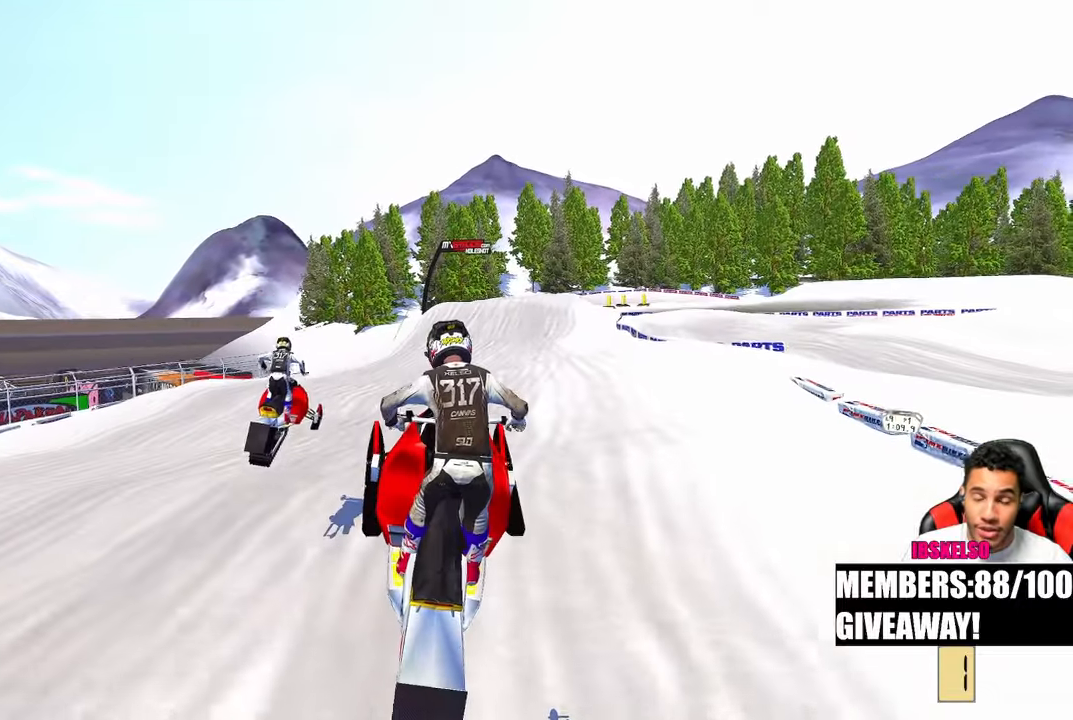
{"buttons": [], "left_stick": "up", "right_stick": "down-left", "events": [[50, "left_stick", "up"], [50, "right_stick", "down-left"]]}
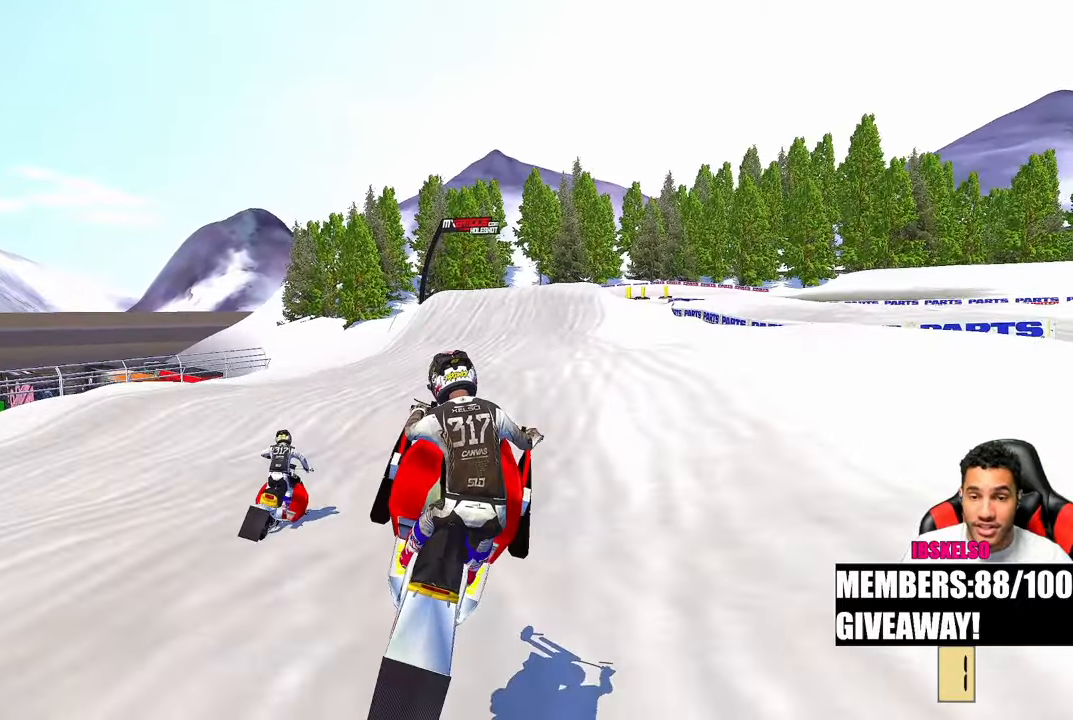
{"buttons": [], "left_stick": "center", "right_stick": "down-left", "events": [[83, "left_stick", "center"]]}
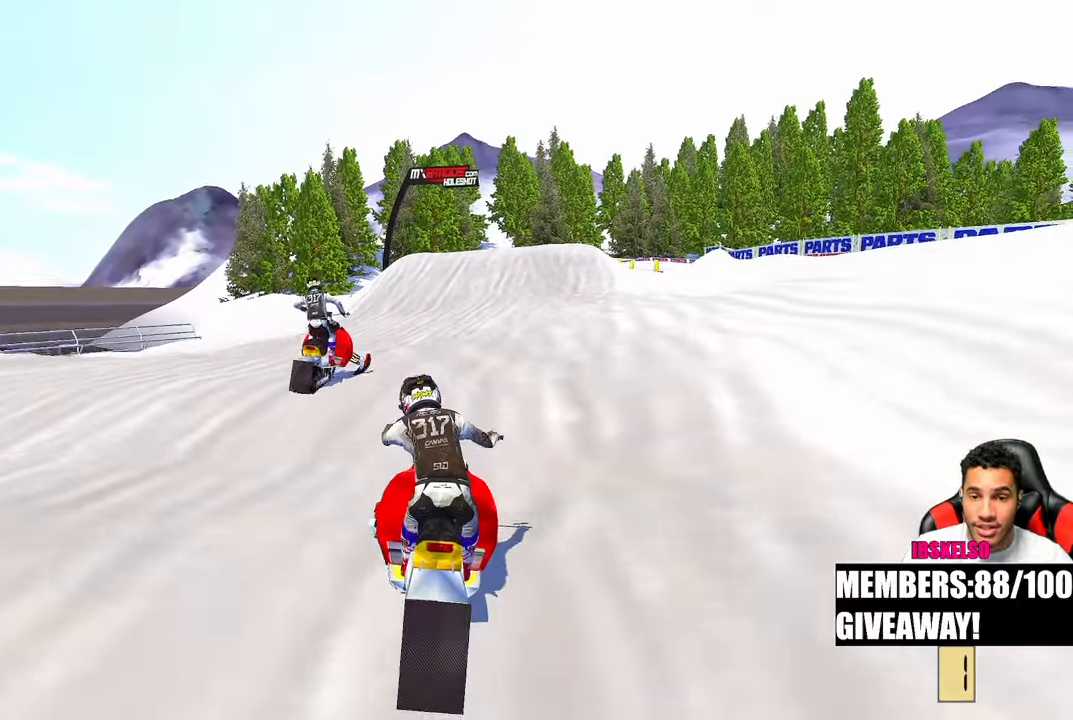
{"buttons": [], "left_stick": "up-right", "right_stick": "up", "events": [[50, "right_stick", "up"], [450, "left_stick", "up-right"]]}
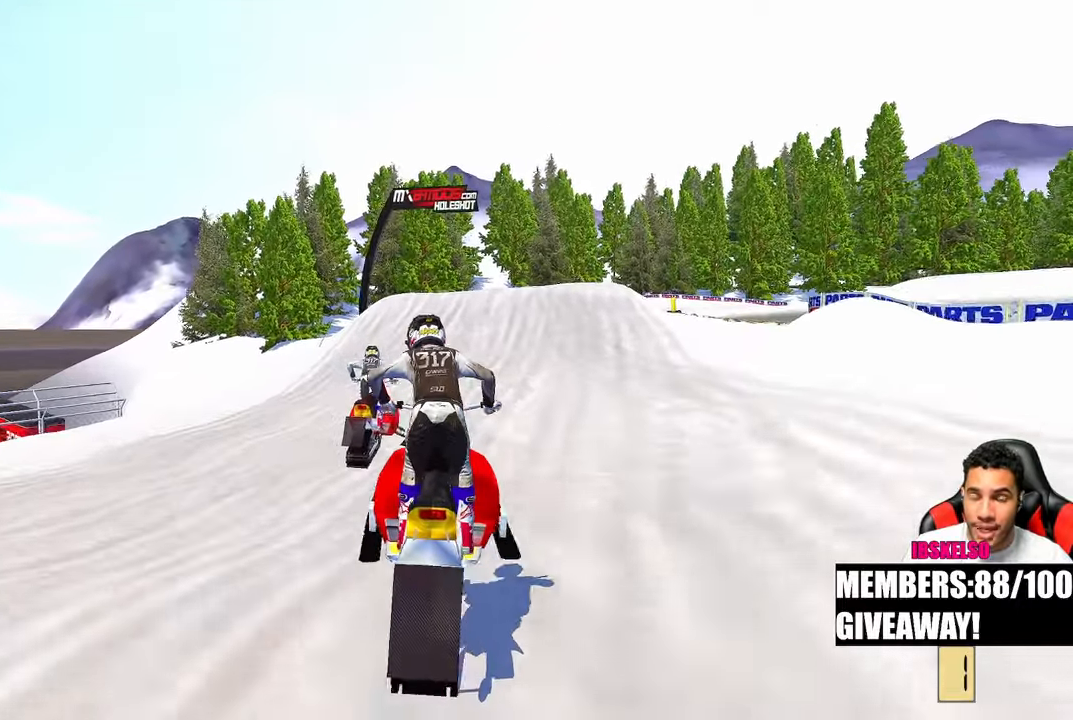
{"buttons": [], "left_stick": "up-right", "right_stick": "up", "events": []}
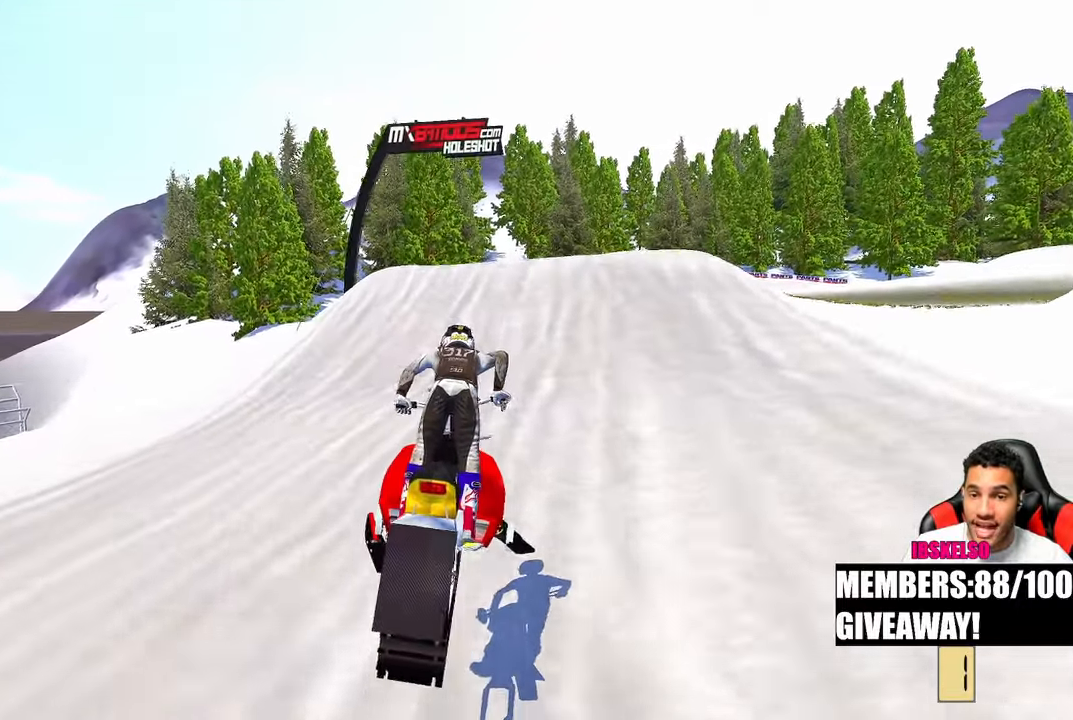
{"buttons": [], "left_stick": "up", "right_stick": "left", "events": [[67, "right_stick", "up-left"], [217, "right_stick", "left"], [433, "left_stick", "up"]]}
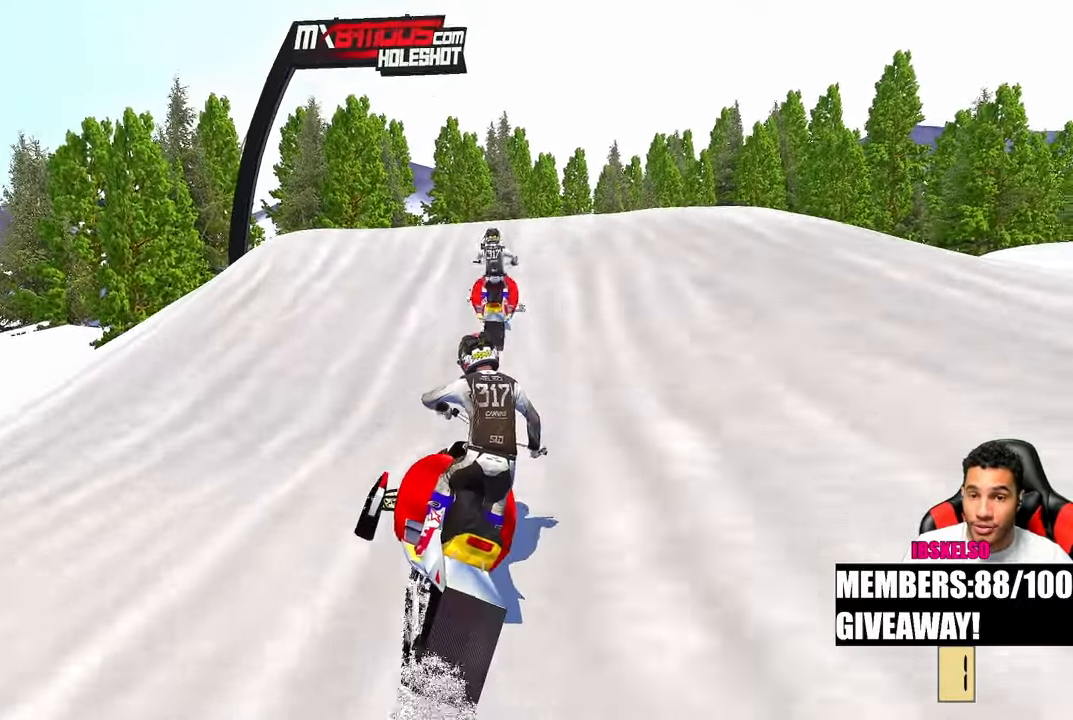
{"buttons": [], "left_stick": "up", "right_stick": "up-left", "events": [[133, "right_stick", "up-left"]]}
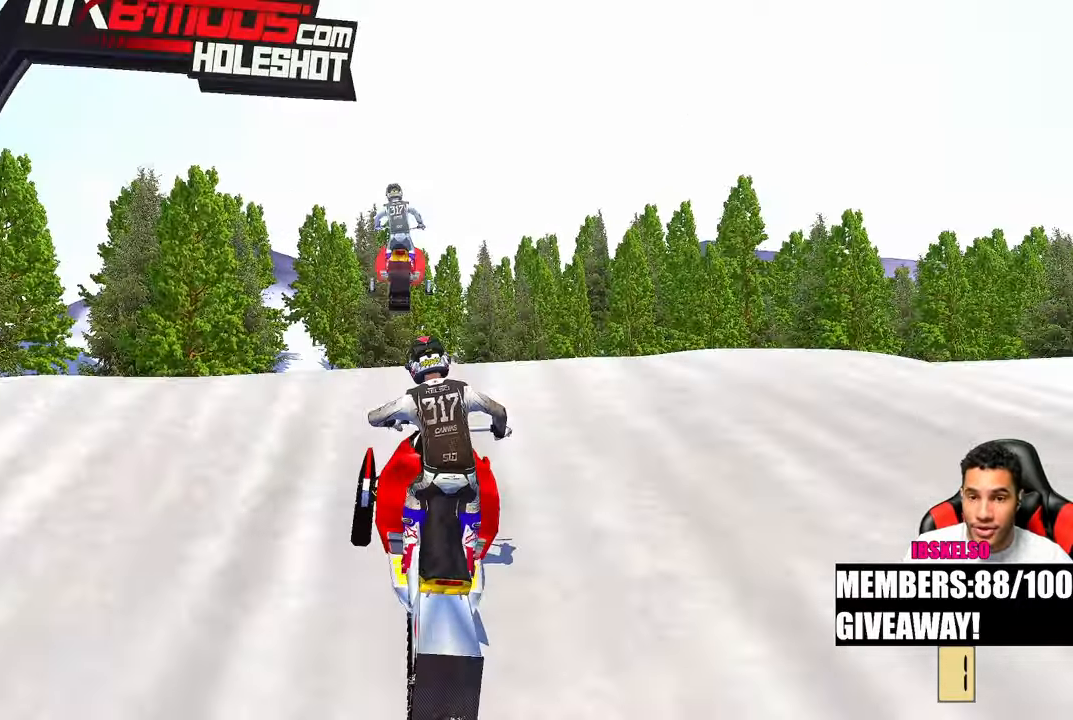
{"buttons": [], "left_stick": "up-left", "right_stick": "down-left", "events": [[17, "R3", "down"], [83, "R3", "up"], [133, "left_stick", "up-left"], [150, "right_stick", "down-left"]]}
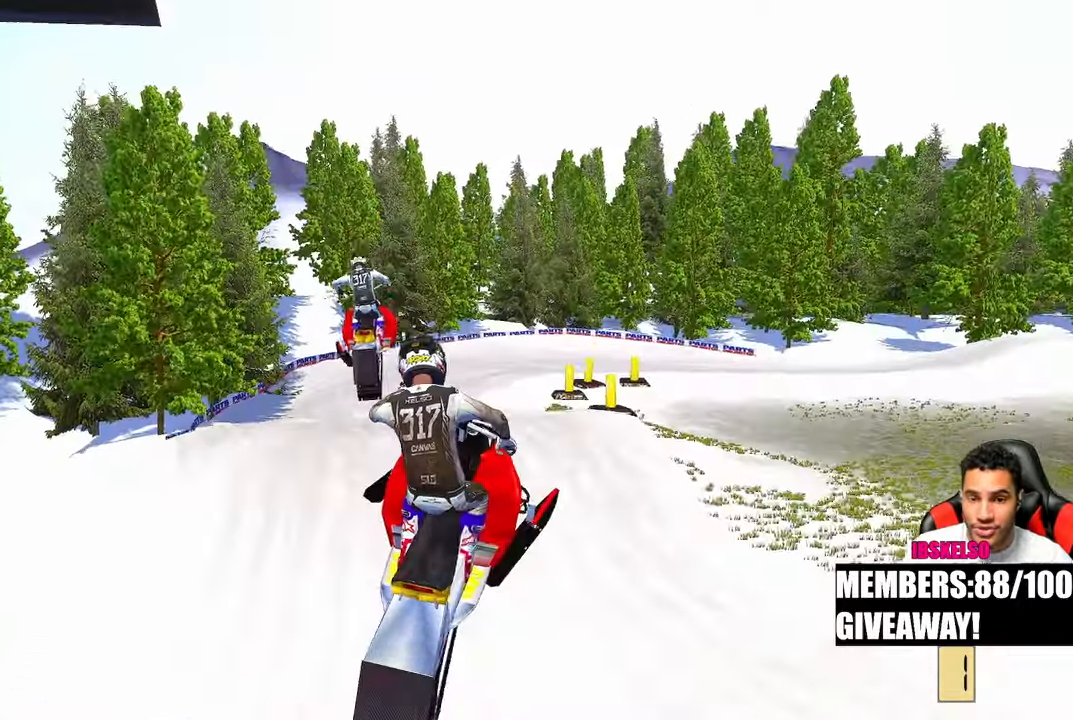
{"buttons": [], "left_stick": "up-right", "right_stick": "up-left", "events": [[250, "left_stick", "center"], [250, "right_stick", "up-left"], [300, "R3", "down"], [383, "R3", "up"], [383, "left_stick", "up-right"]]}
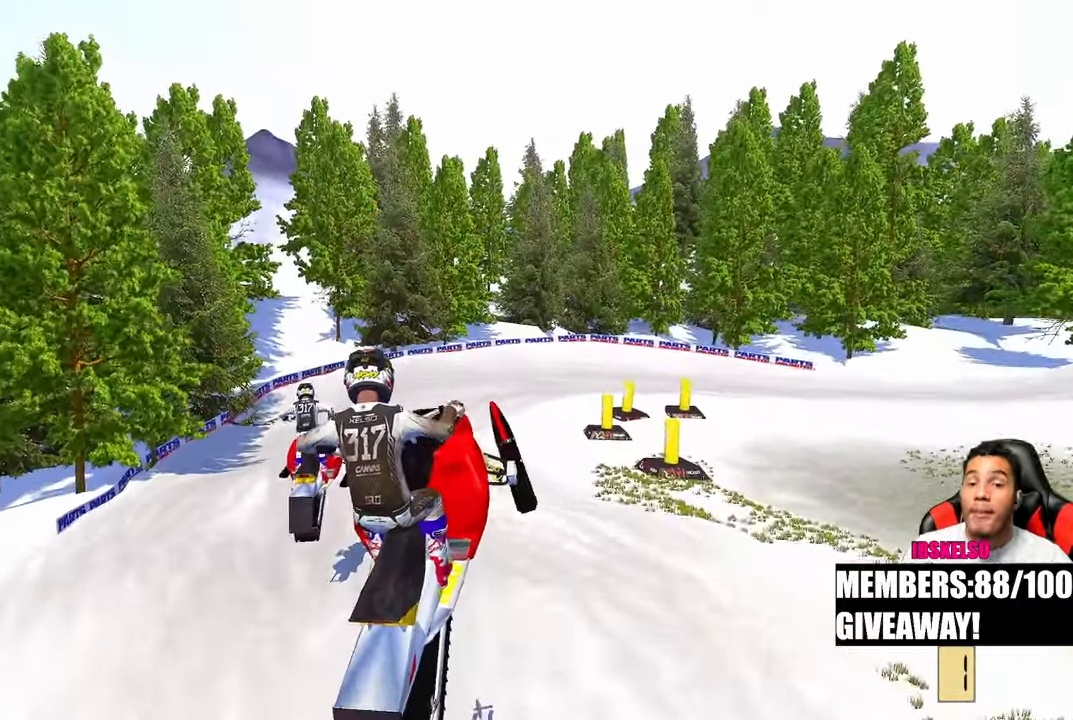
{"buttons": ["L2"], "left_stick": "up", "right_stick": "down-left", "events": [[67, "left_stick", "center"], [233, "left_stick", "up"], [300, "right_stick", "down-left"], [450, "L2", "down"]]}
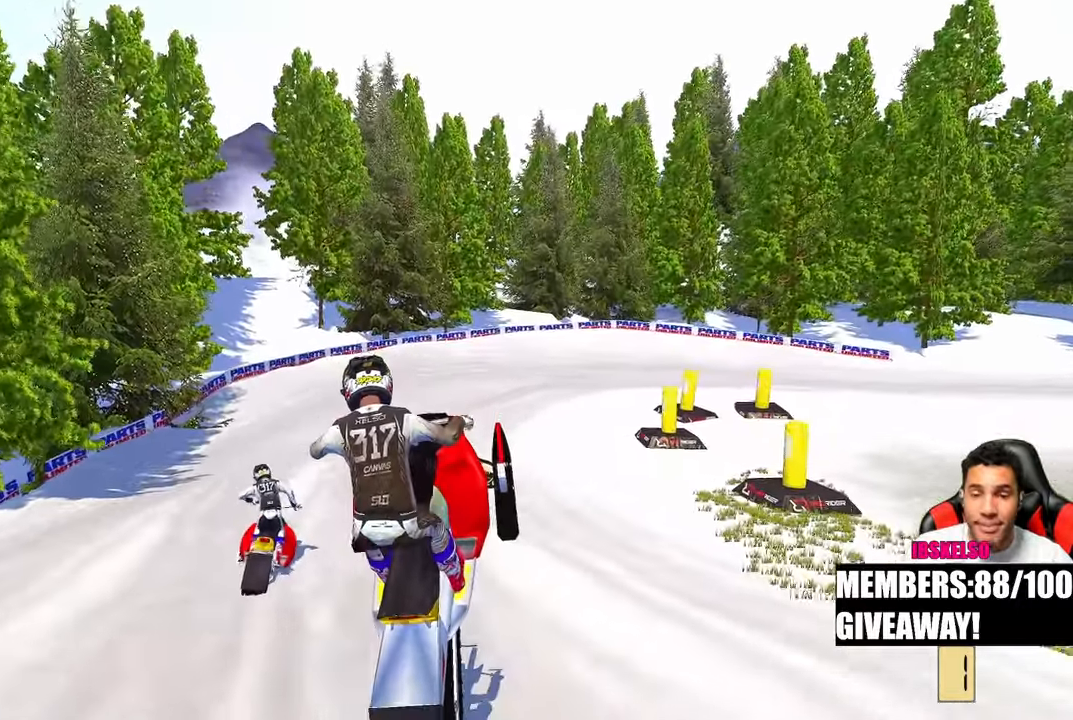
{"buttons": [], "left_stick": "up", "right_stick": "down-left", "events": [[17, "L2", "up"]]}
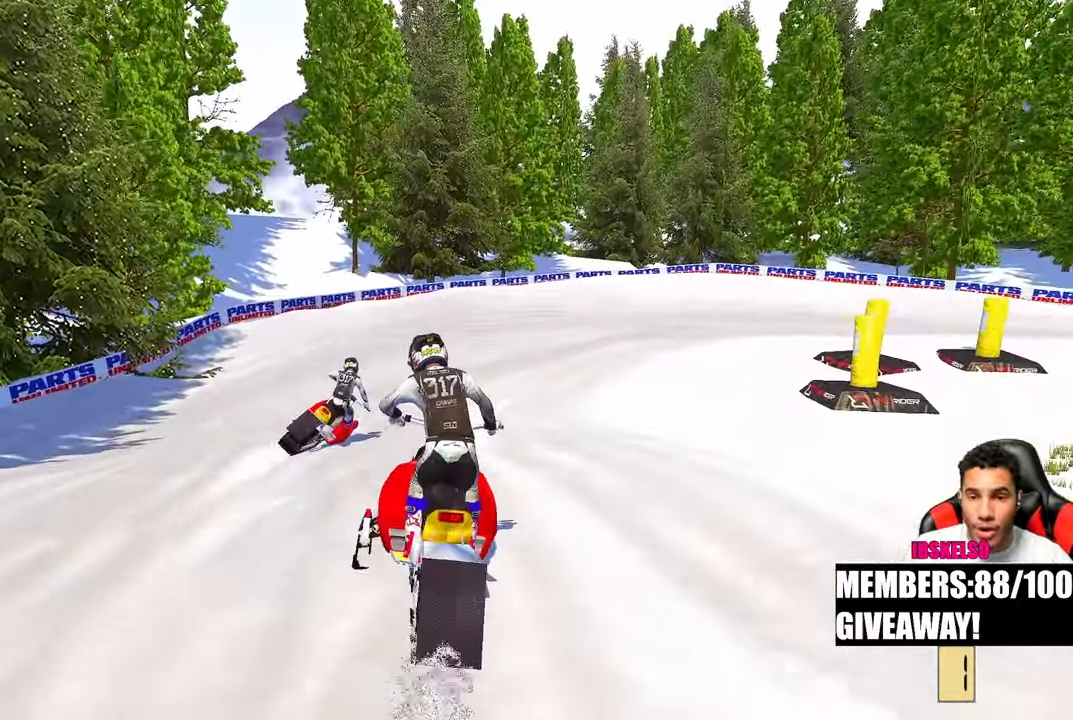
{"buttons": ["R3"], "left_stick": "up", "right_stick": "down-left", "events": [[500, "R3", "down"]]}
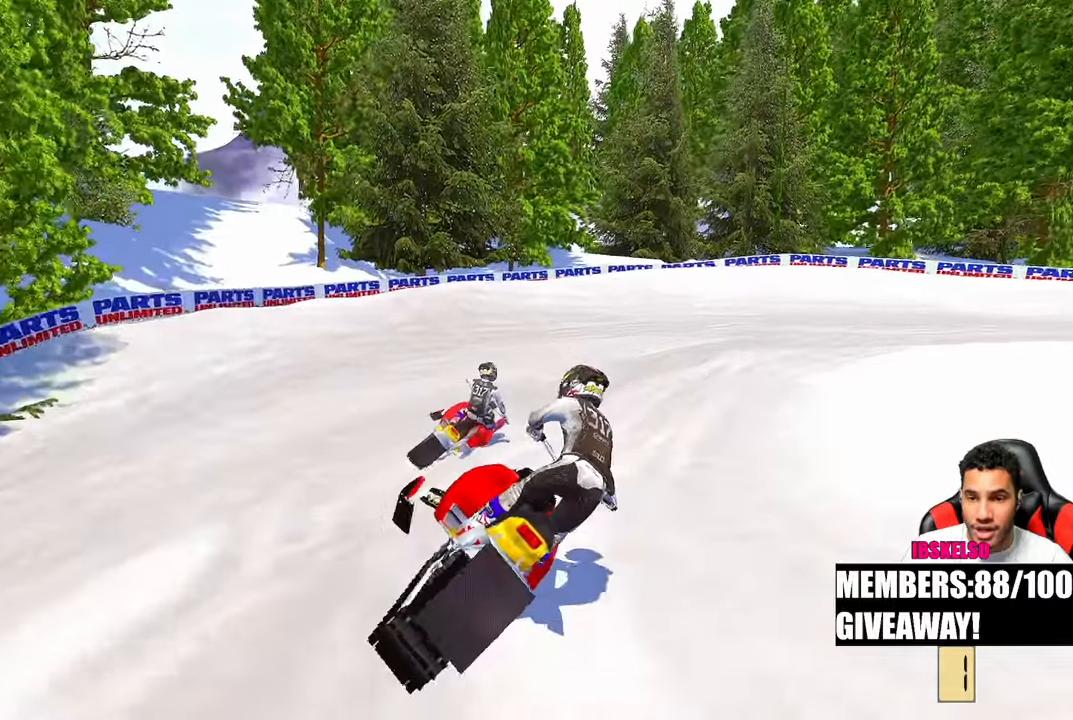
{"buttons": [], "left_stick": "up", "right_stick": "down-left", "events": [[83, "R3", "up"]]}
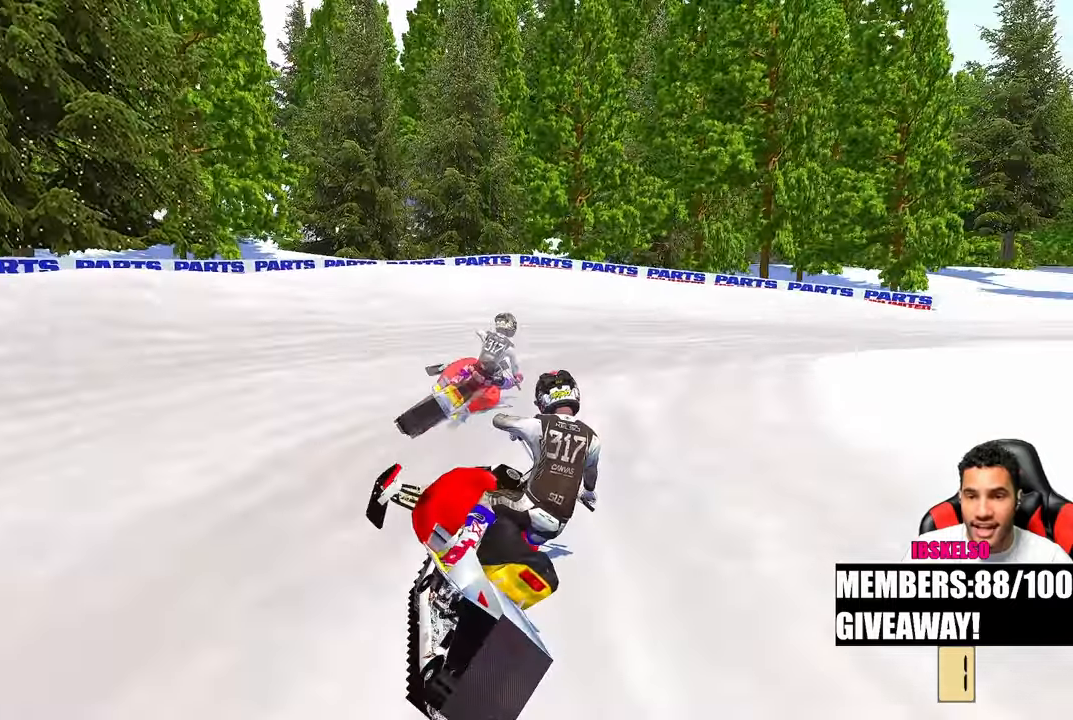
{"buttons": [], "left_stick": "up-right", "right_stick": "down-left", "events": [[83, "left_stick", "up-right"]]}
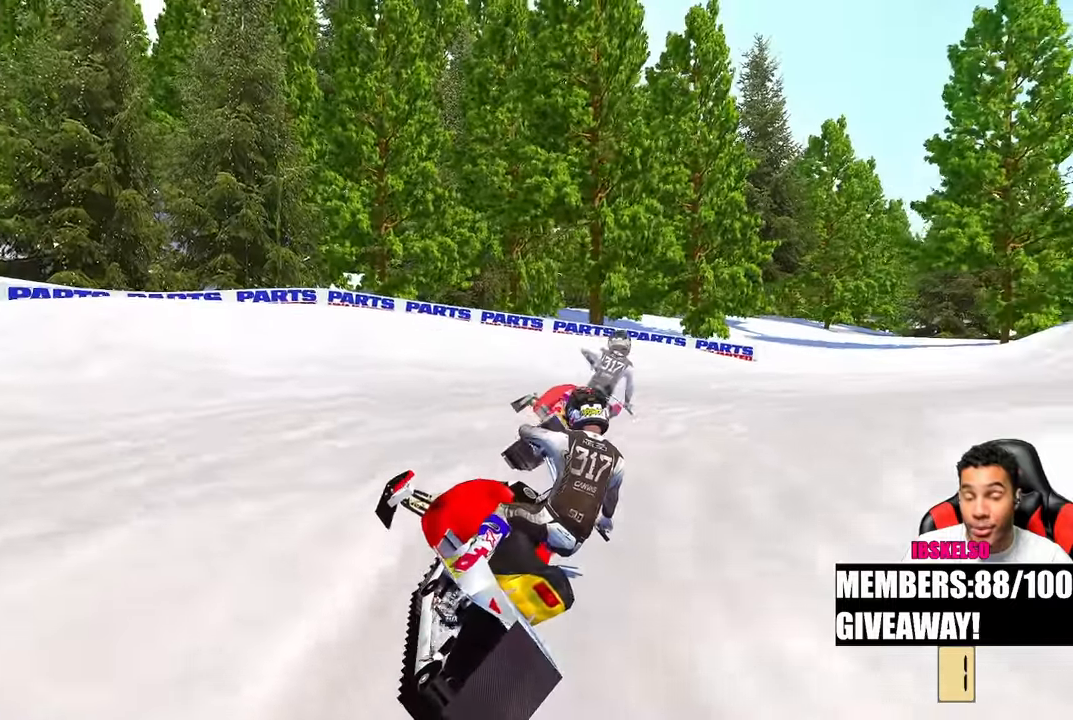
{"buttons": [], "left_stick": "up-right", "right_stick": "down-left", "events": []}
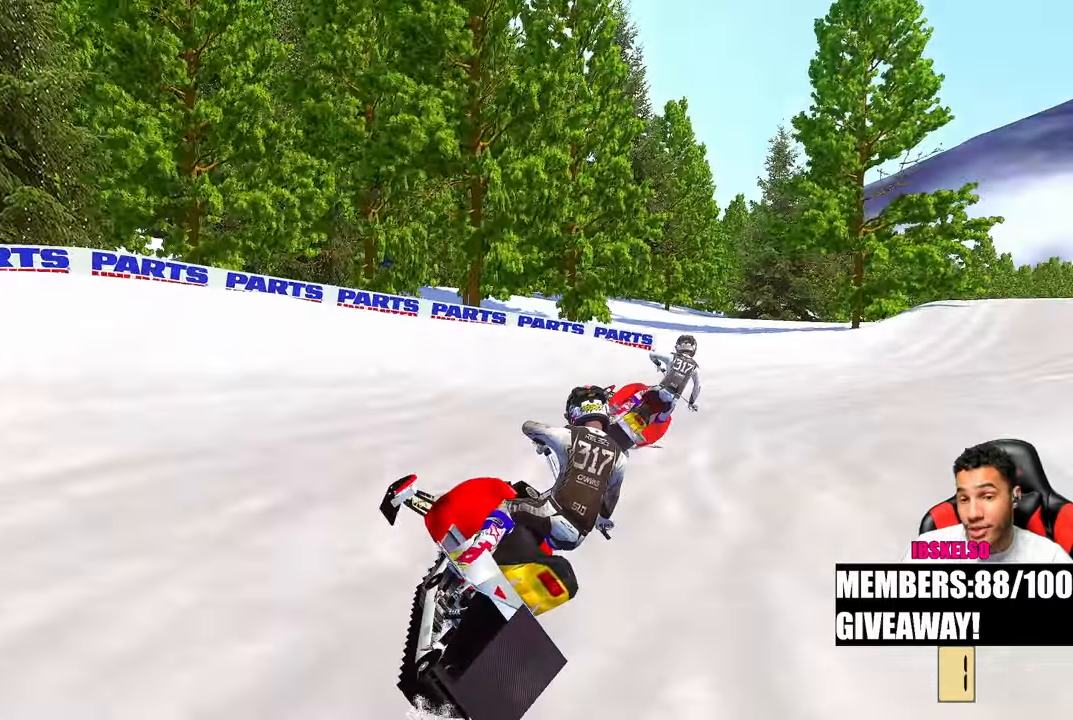
{"buttons": [], "left_stick": "up-right", "right_stick": "left", "events": [[300, "right_stick", "left"]]}
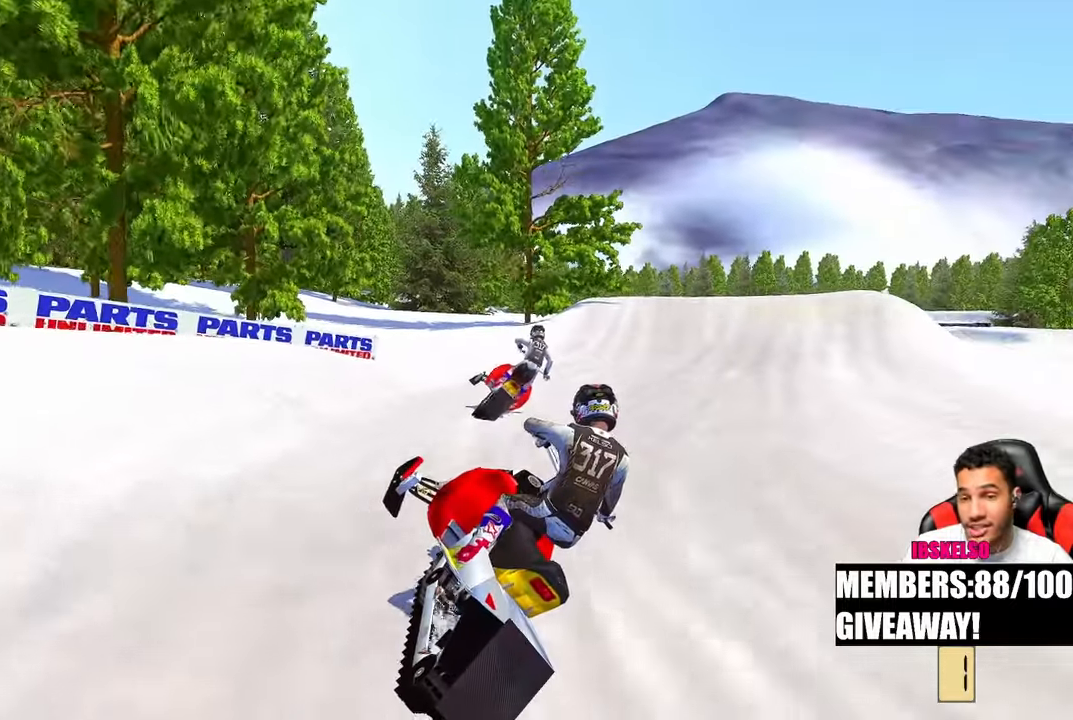
{"buttons": [], "left_stick": "up", "right_stick": "left", "events": [[200, "R3", "down"], [350, "R3", "up"], [383, "left_stick", "up"]]}
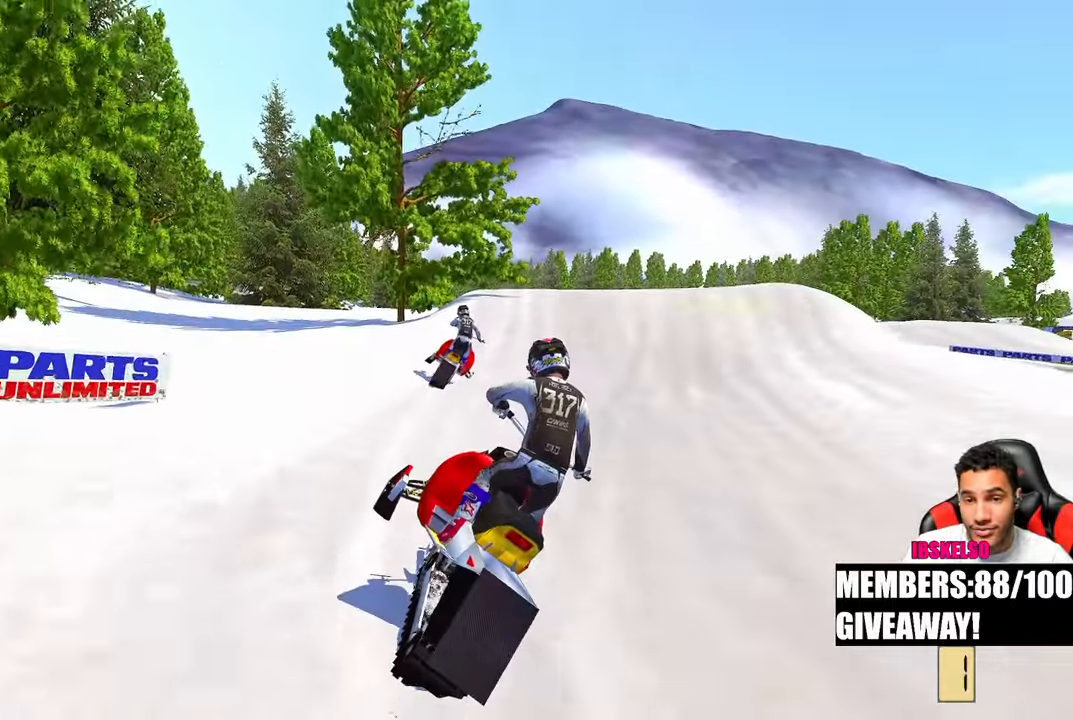
{"buttons": [], "left_stick": "center", "right_stick": "down-left", "events": [[50, "right_stick", "down-left"], [200, "left_stick", "center"]]}
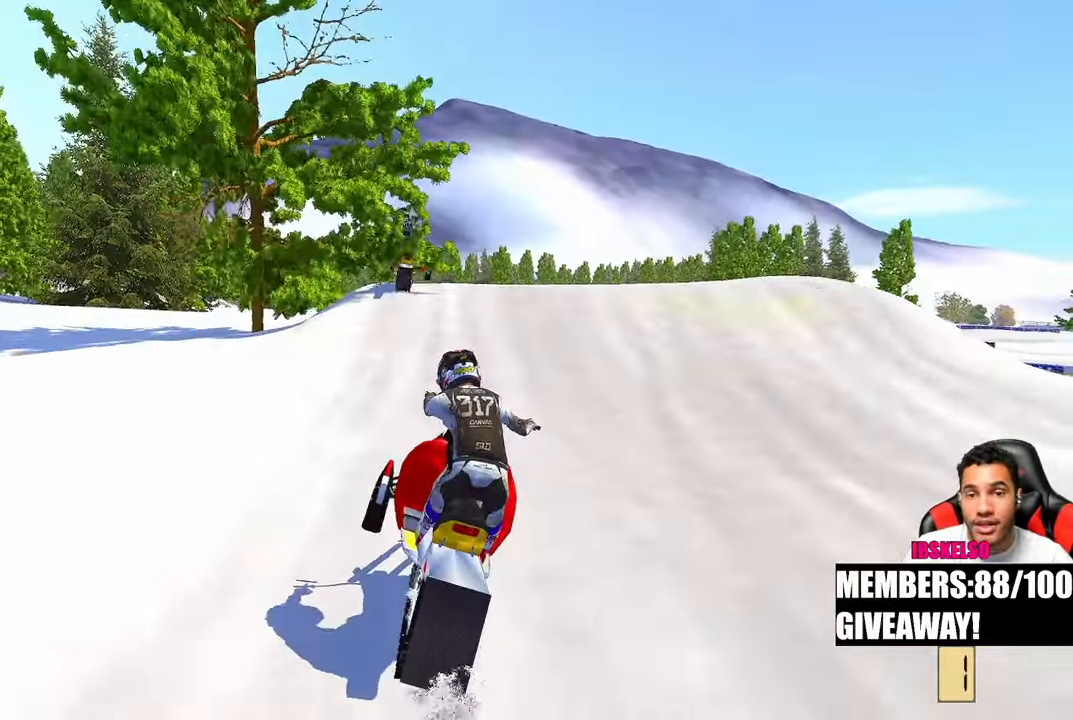
{"buttons": [], "left_stick": "center", "right_stick": "left", "events": [[417, "right_stick", "left"]]}
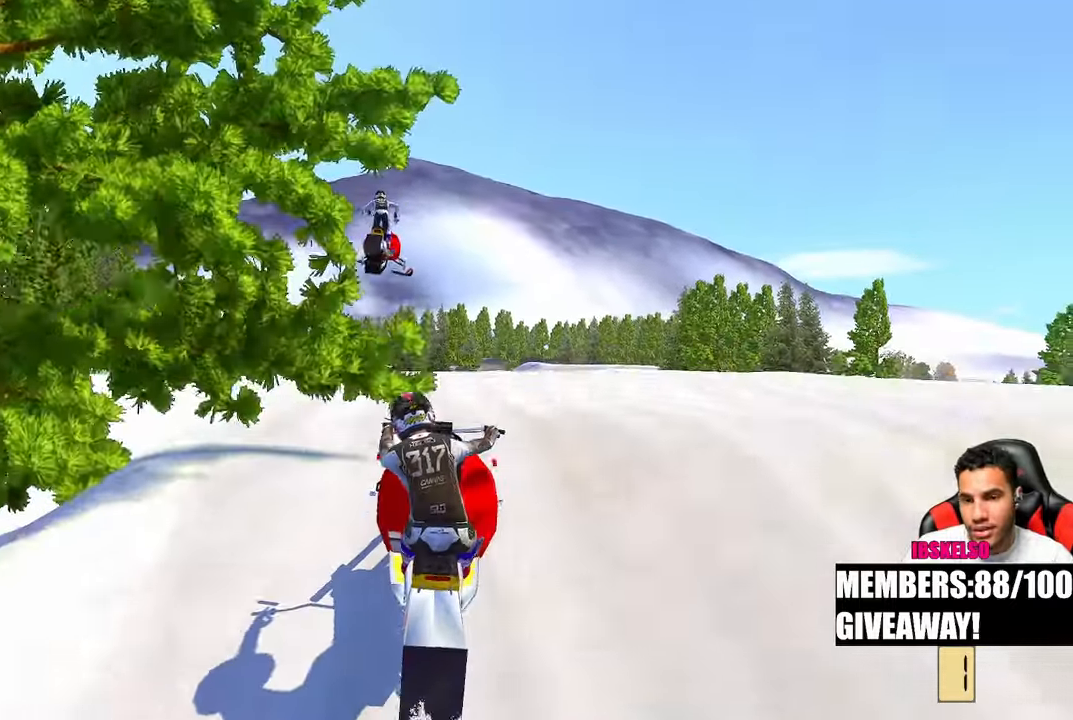
{"buttons": [], "left_stick": "up-left", "right_stick": "down-left", "events": [[33, "R3", "down"], [33, "right_stick", "up-left"], [150, "R3", "up"], [317, "right_stick", "left"], [417, "right_stick", "down-left"], [450, "left_stick", "up-left"]]}
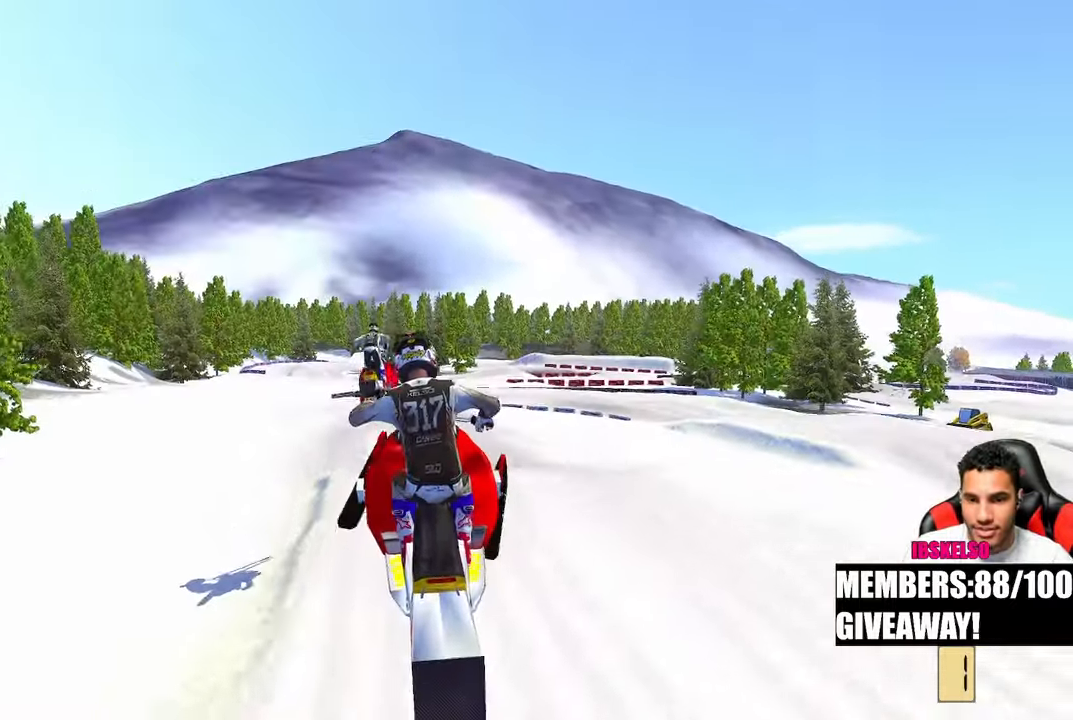
{"buttons": [], "left_stick": "center", "right_stick": "up-left", "events": [[150, "right_stick", "center"], [300, "left_stick", "center"], [317, "right_stick", "up-left"], [383, "R3", "down"], [500, "R3", "up"]]}
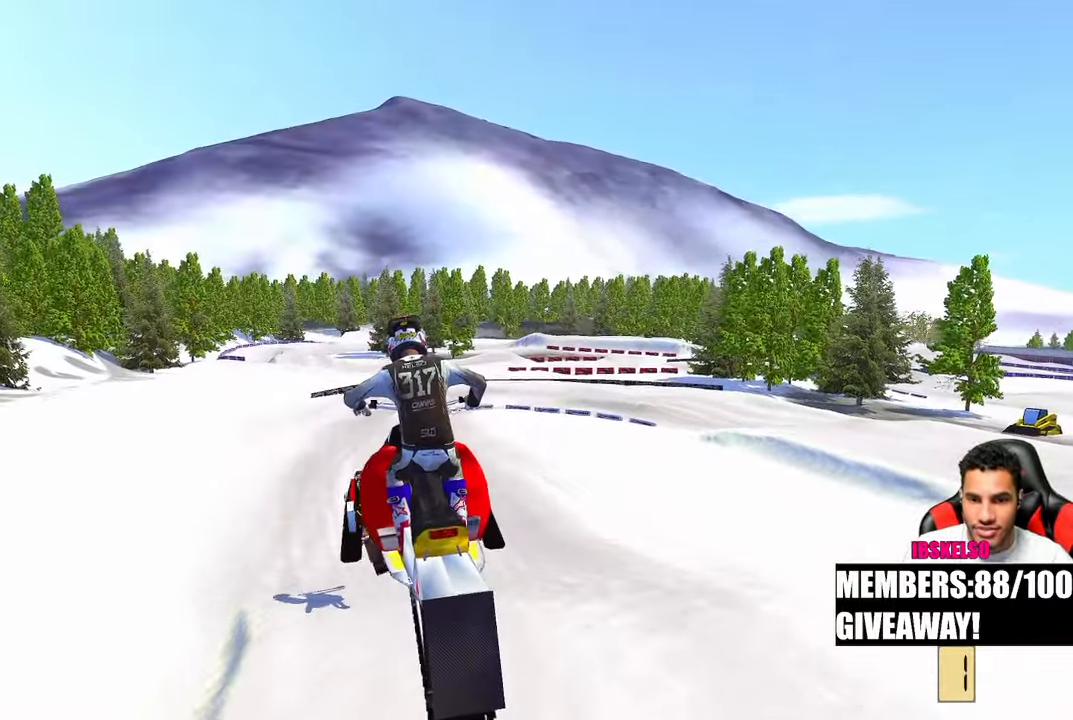
{"buttons": [], "left_stick": "center", "right_stick": "up", "events": [[317, "right_stick", "up"]]}
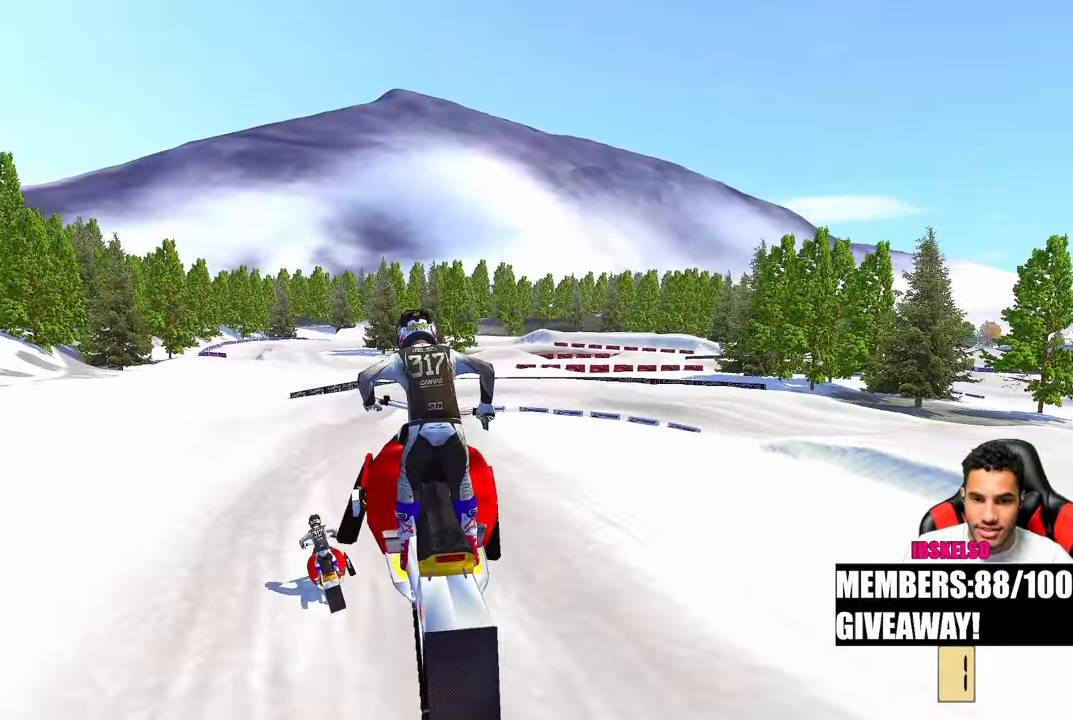
{"buttons": [], "left_stick": "center", "right_stick": "up", "events": []}
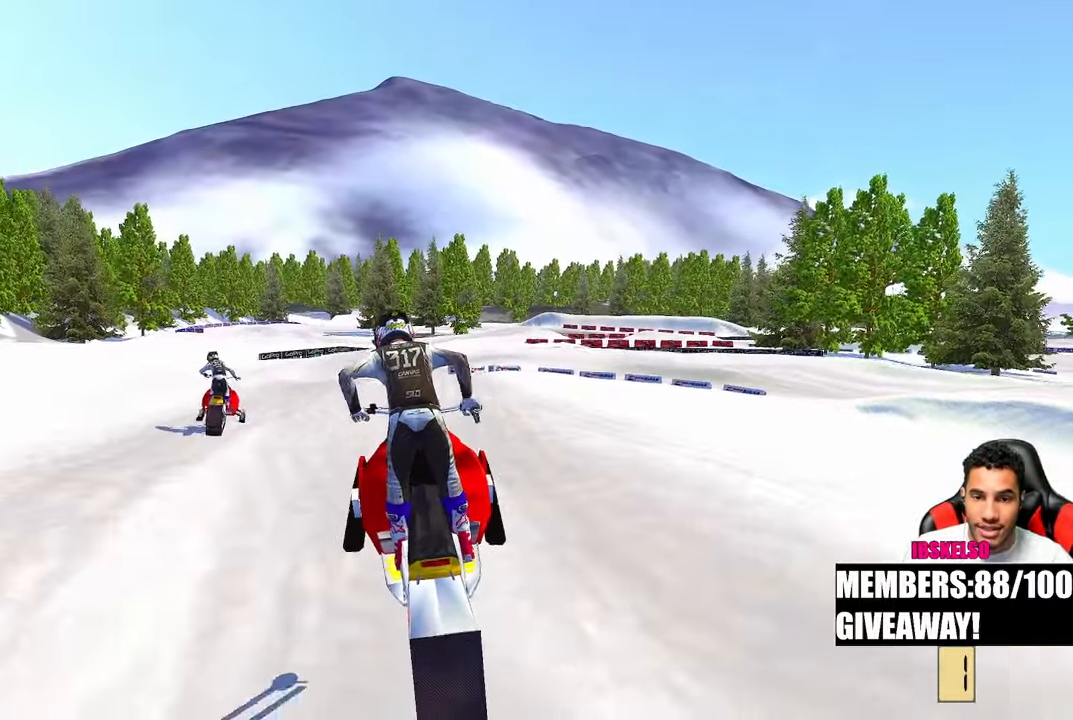
{"buttons": [], "left_stick": "center", "right_stick": "up-left", "events": [[33, "right_stick", "center"], [267, "right_stick", "up"], [400, "right_stick", "up-left"]]}
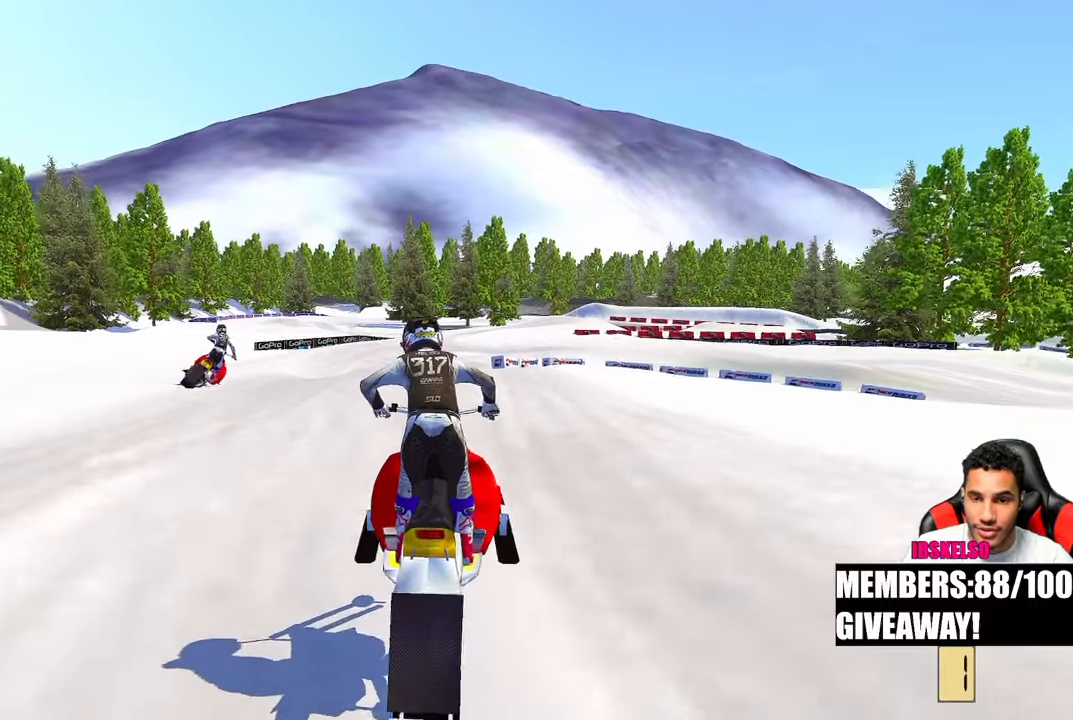
{"buttons": [], "left_stick": "up", "right_stick": "center", "events": [[200, "left_stick", "up"], [200, "right_stick", "center"]]}
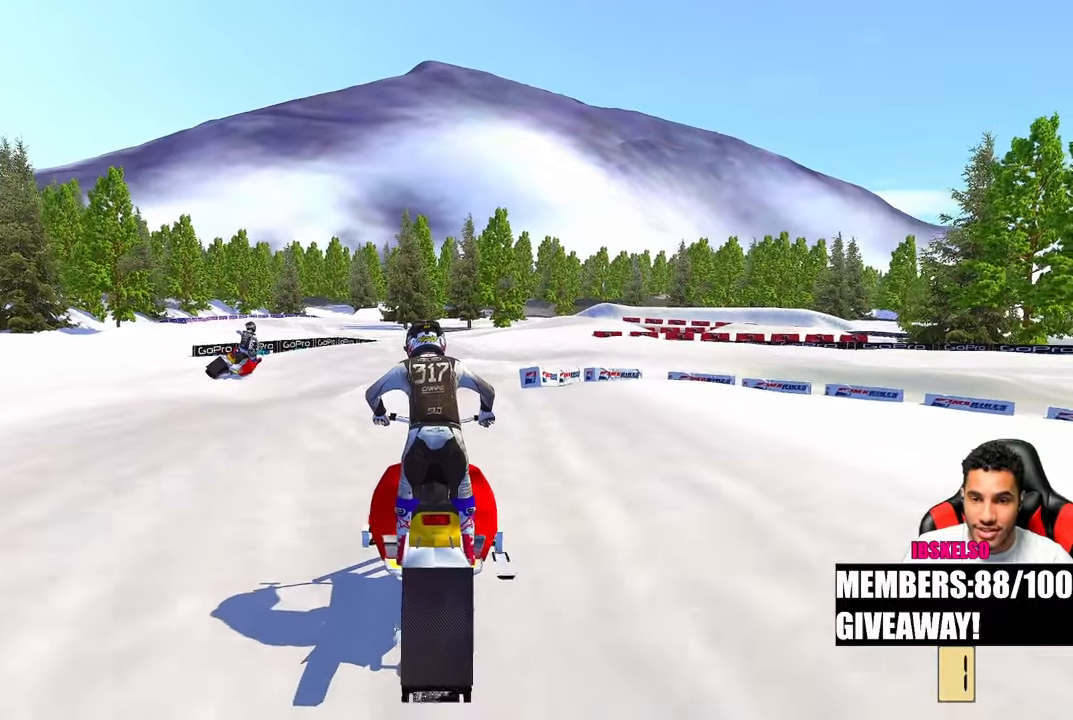
{"buttons": [], "left_stick": "up-right", "right_stick": "center", "events": [[317, "left_stick", "up-right"]]}